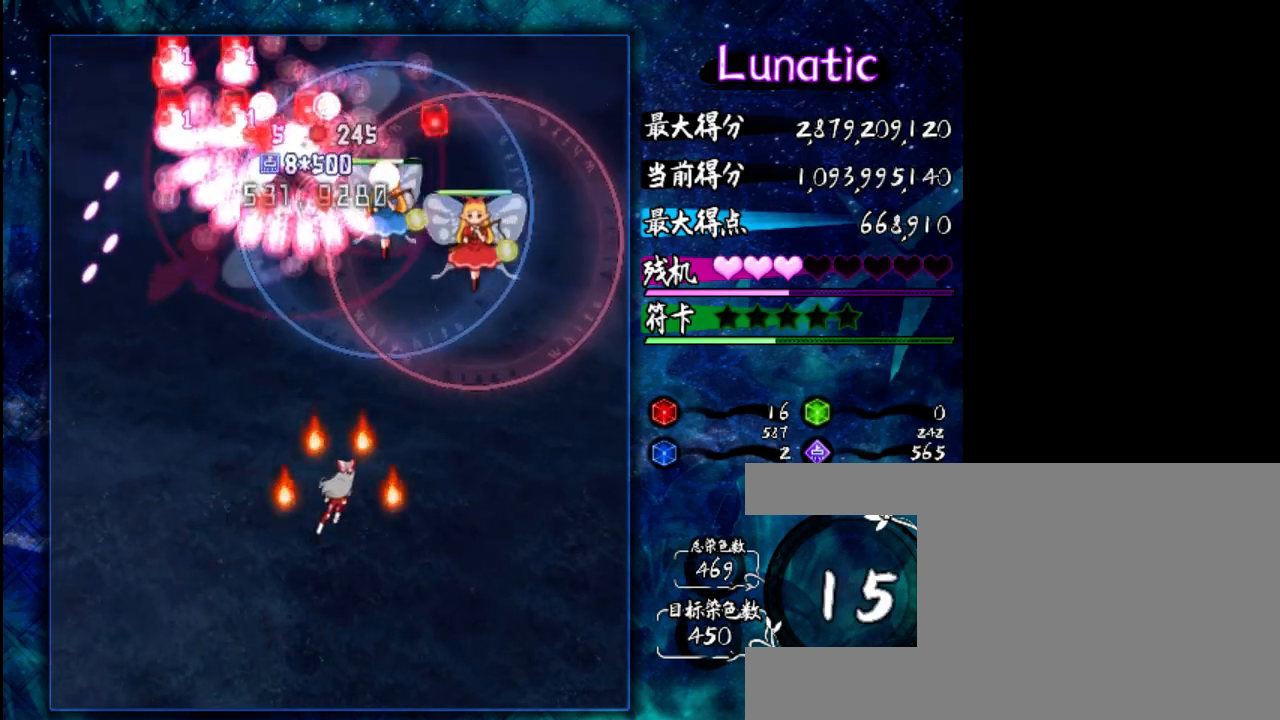
Gameplay with keyboard; each line is a JSON object with the keys held at the frame after it. "events" lists presses ("down") and releases ("up") of "c", "down", "left", "right", "shift", "up", "x" and "z" between this image and that frame as [ms after this image, input, new state], when the widget could be followed in between. No other keys are recorded. Mouse input is not recorded.
{"keys": [], "events": [[33, "right", "up"], [33, "z", "down"], [267, "down", "down"], [400, "down", "up"], [500, "z", "up"]]}
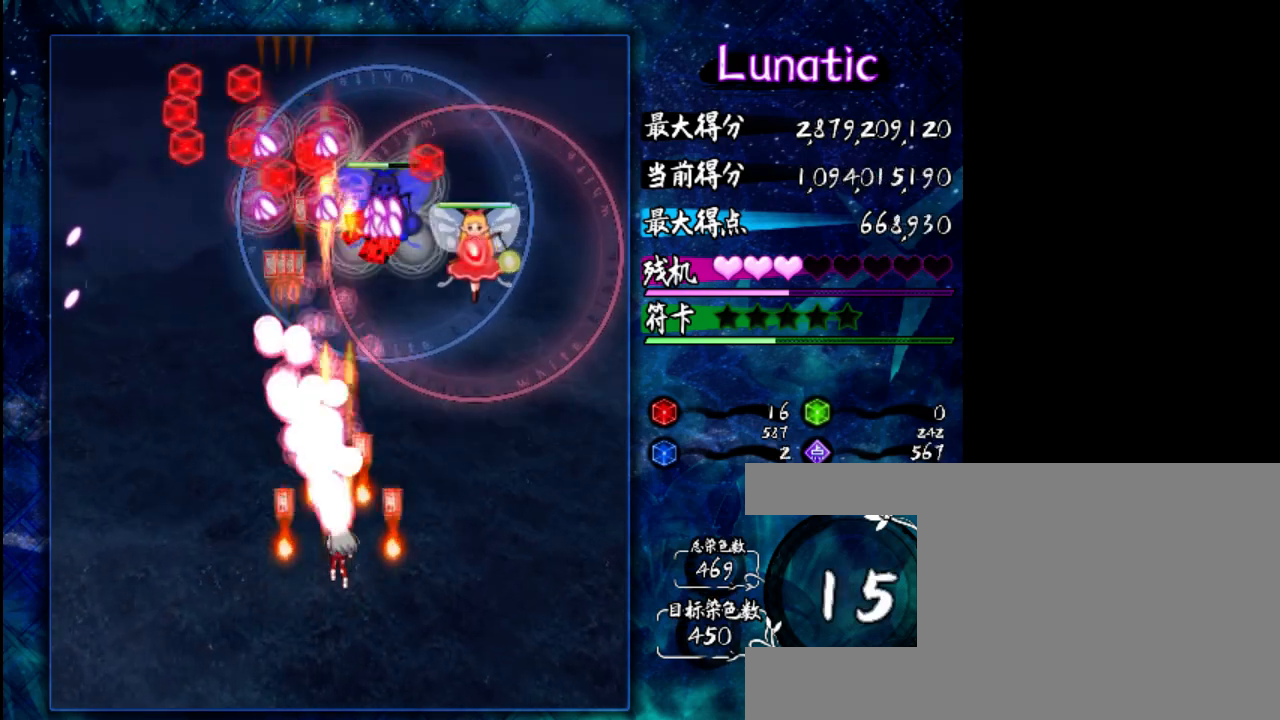
{"keys": ["right"], "events": [[150, "shift", "down"], [250, "shift", "up"], [417, "right", "down"]]}
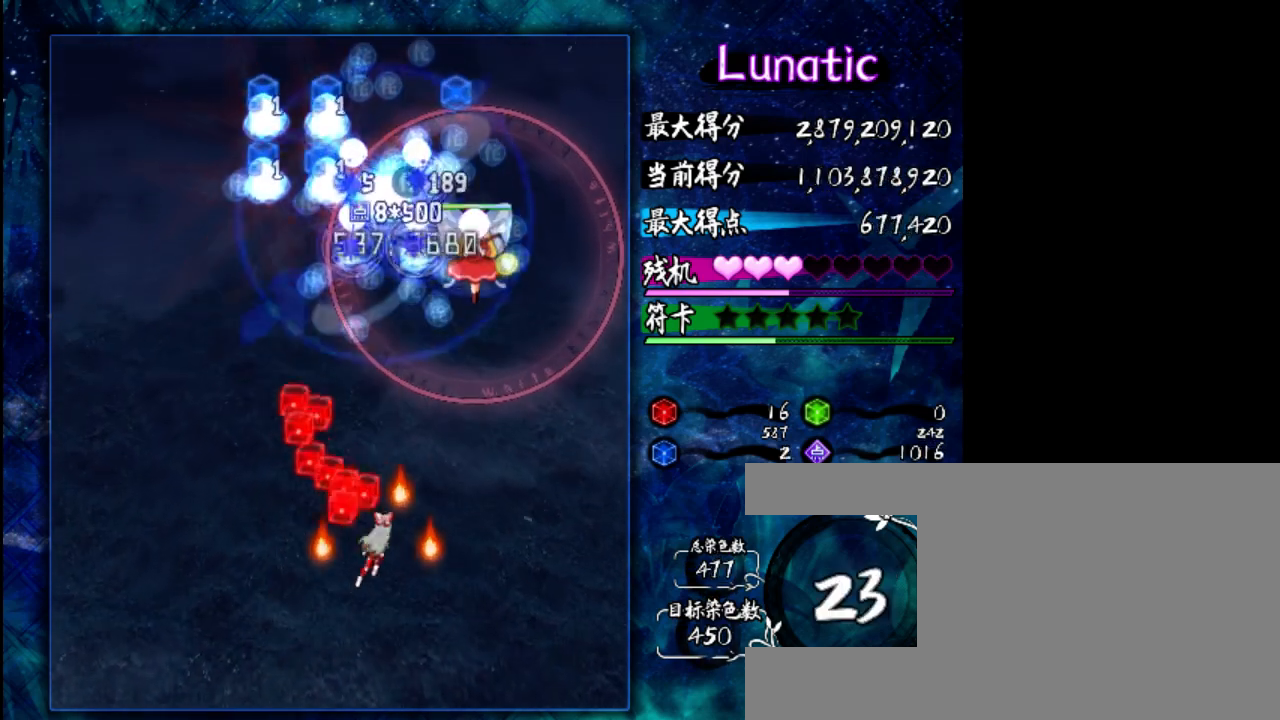
{"keys": ["z"], "events": [[117, "right", "up"], [117, "z", "down"], [350, "right", "down"], [450, "right", "up"]]}
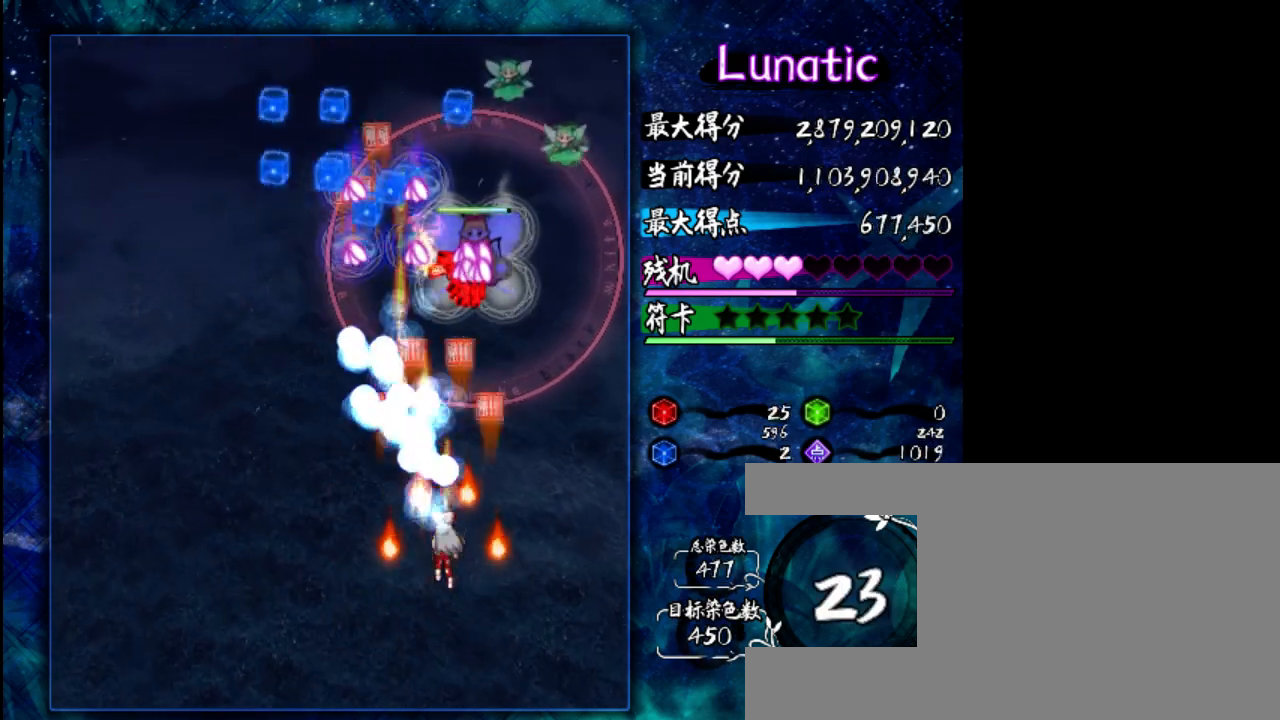
{"keys": ["right"], "events": [[150, "shift", "down"], [250, "shift", "up"], [283, "z", "up"], [450, "right", "down"]]}
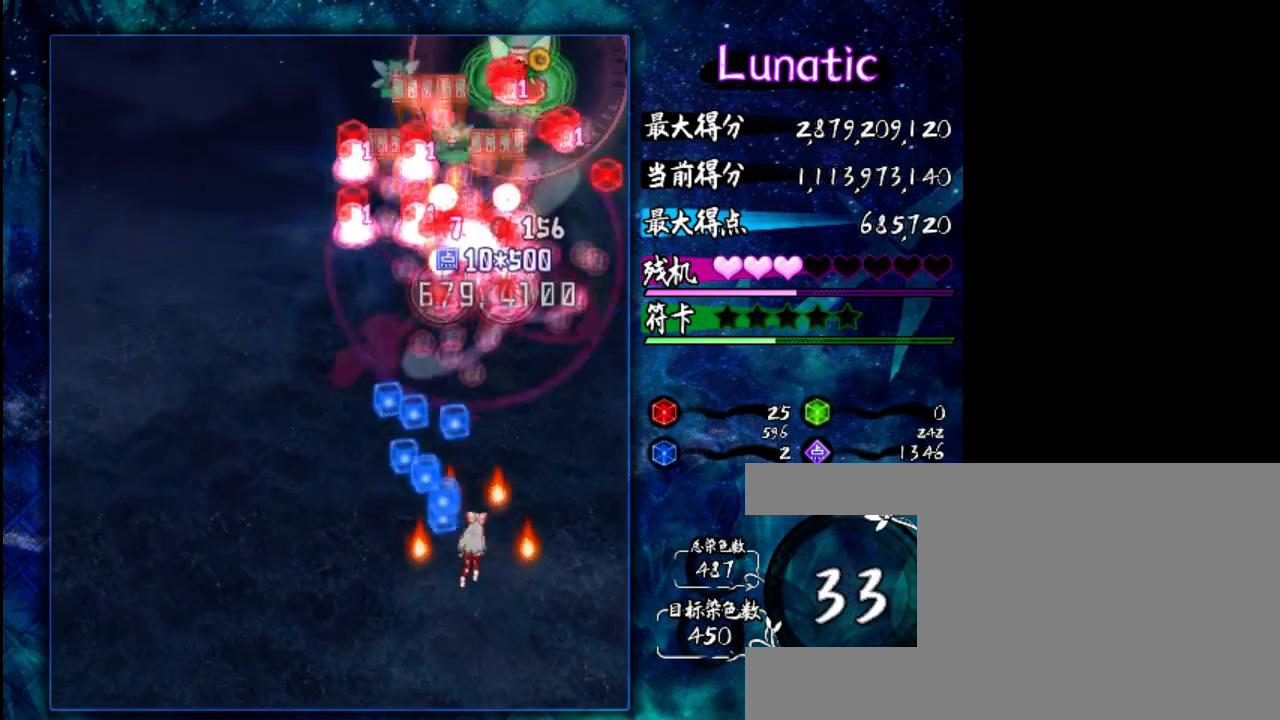
{"keys": ["left", "shift", "z"], "events": [[50, "z", "down"], [117, "right", "up"], [433, "left", "down"], [500, "shift", "down"]]}
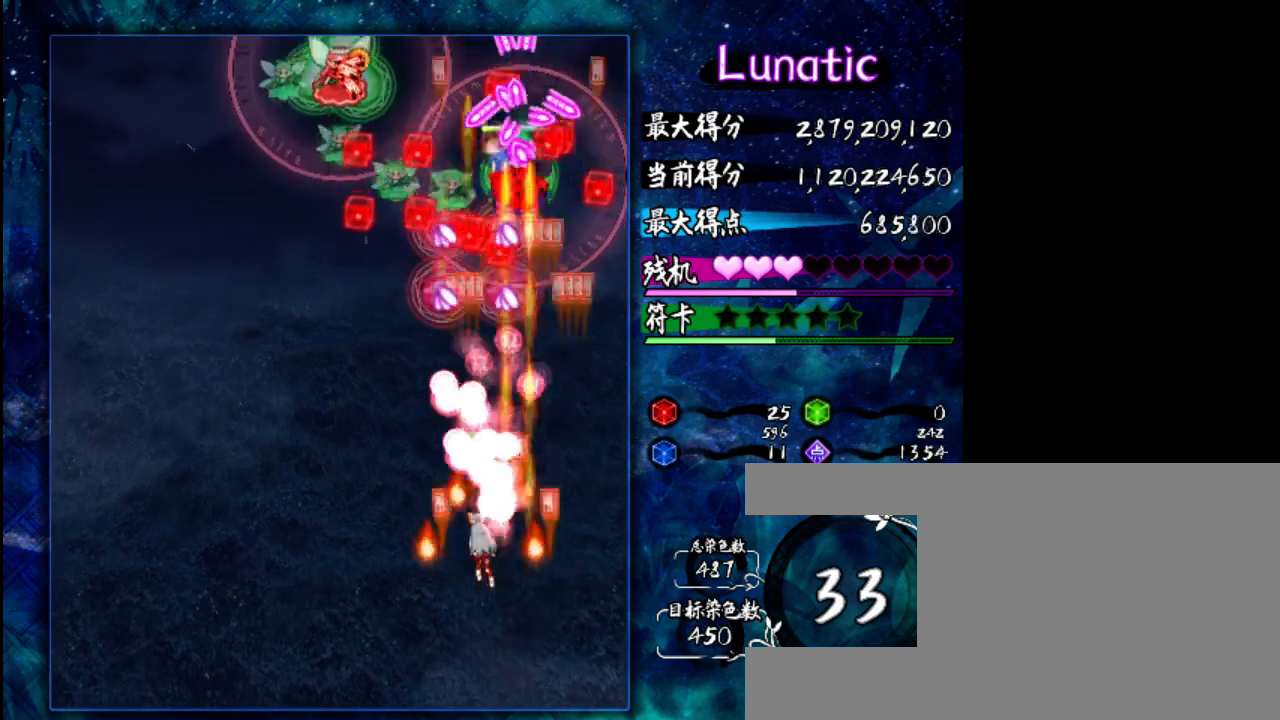
{"keys": ["shift", "z"], "events": [[100, "shift", "up"], [467, "left", "up"], [467, "shift", "down"]]}
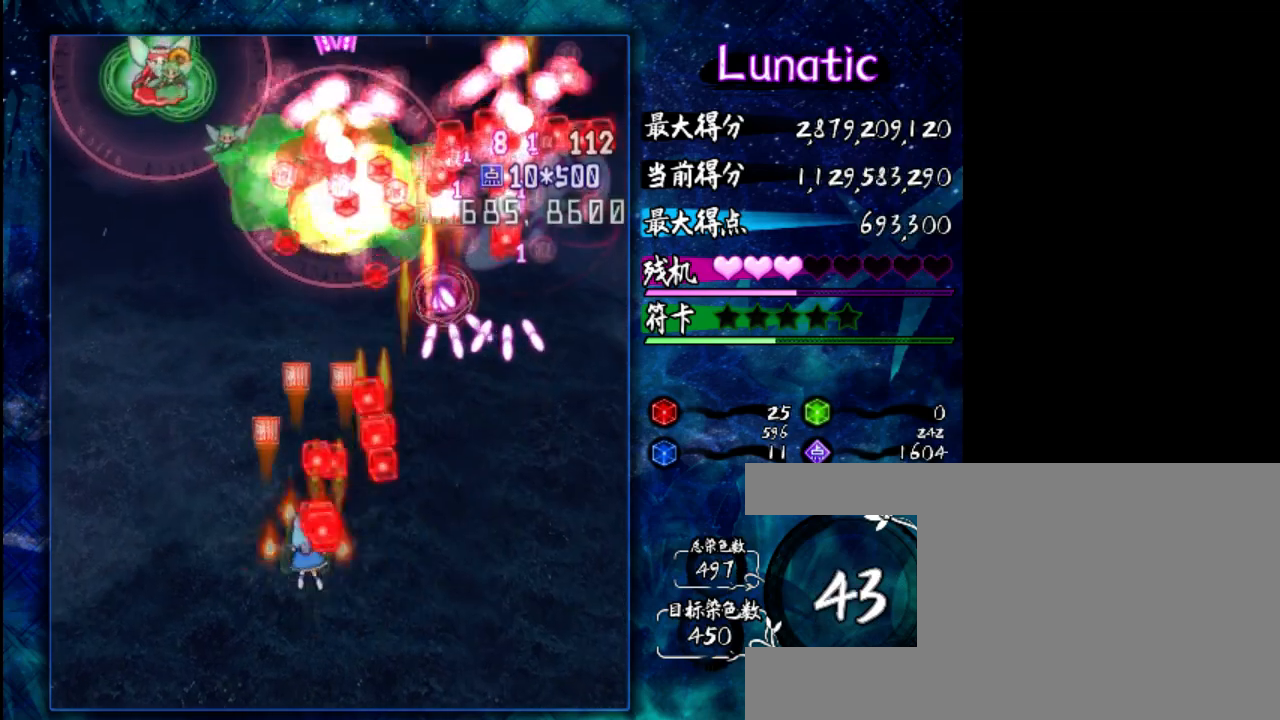
{"keys": ["left", "z"], "events": [[100, "shift", "up"], [133, "left", "down"]]}
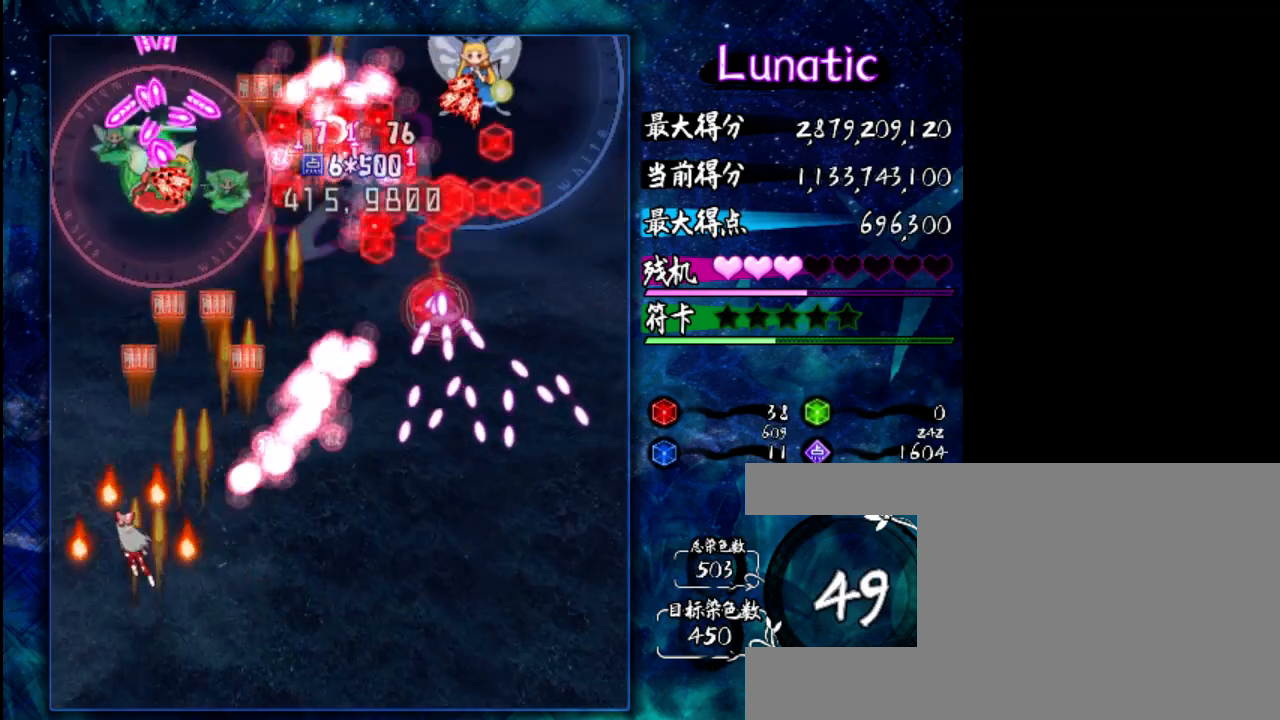
{"keys": ["right", "up", "z"], "events": [[33, "left", "up"], [67, "shift", "down"], [133, "shift", "up"], [267, "right", "down"], [333, "up", "down"]]}
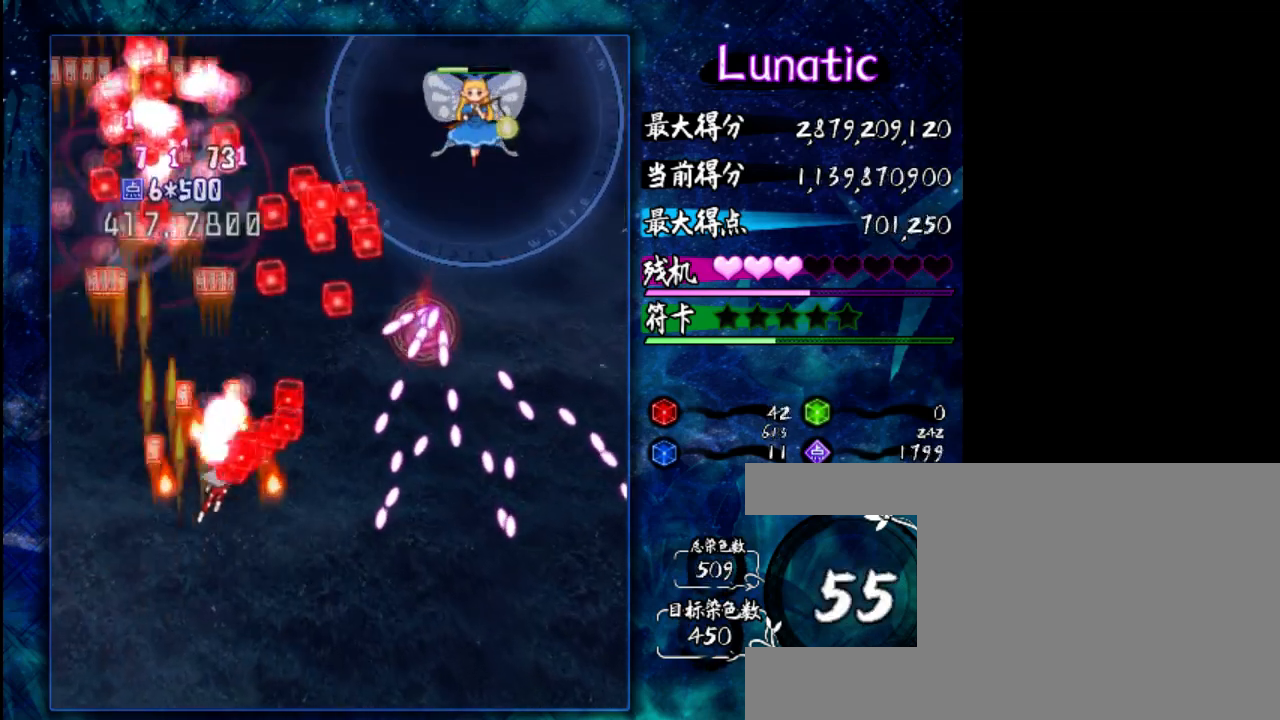
{"keys": ["up"], "events": [[217, "right", "up"], [217, "up", "up"], [250, "z", "up"], [350, "left", "down"], [417, "up", "down"], [483, "left", "up"]]}
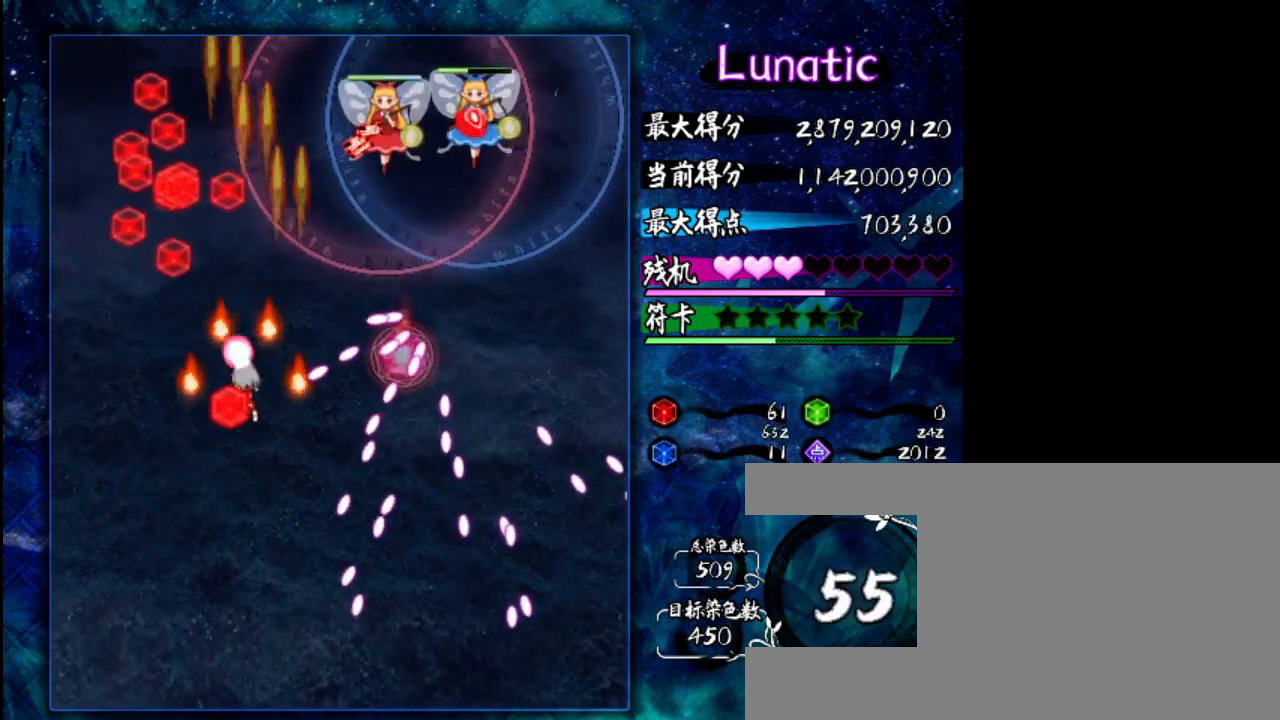
{"keys": ["right"], "events": [[117, "right", "down"], [283, "up", "up"]]}
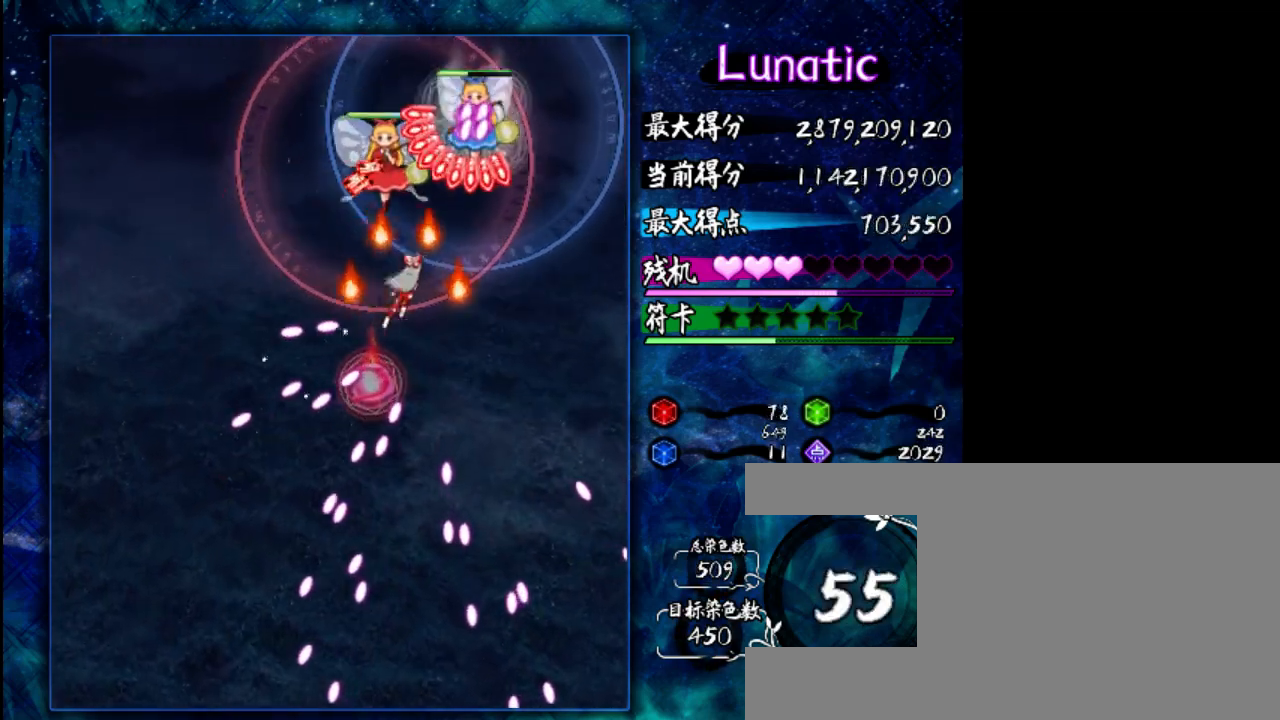
{"keys": ["z"], "events": [[50, "down", "down"], [83, "z", "down"], [250, "right", "up"], [350, "down", "up"]]}
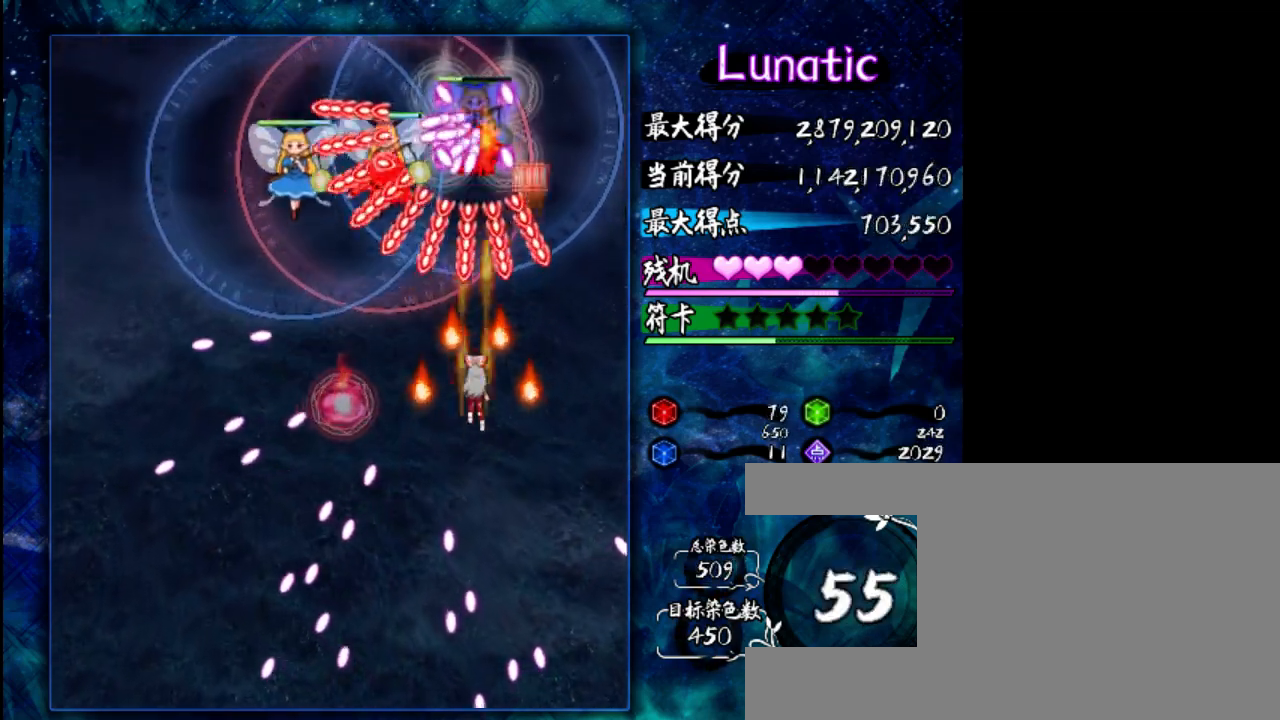
{"keys": ["left"], "events": [[17, "z", "up"], [50, "down", "down"], [150, "down", "up"], [150, "shift", "down"], [267, "shift", "up"], [367, "left", "down"]]}
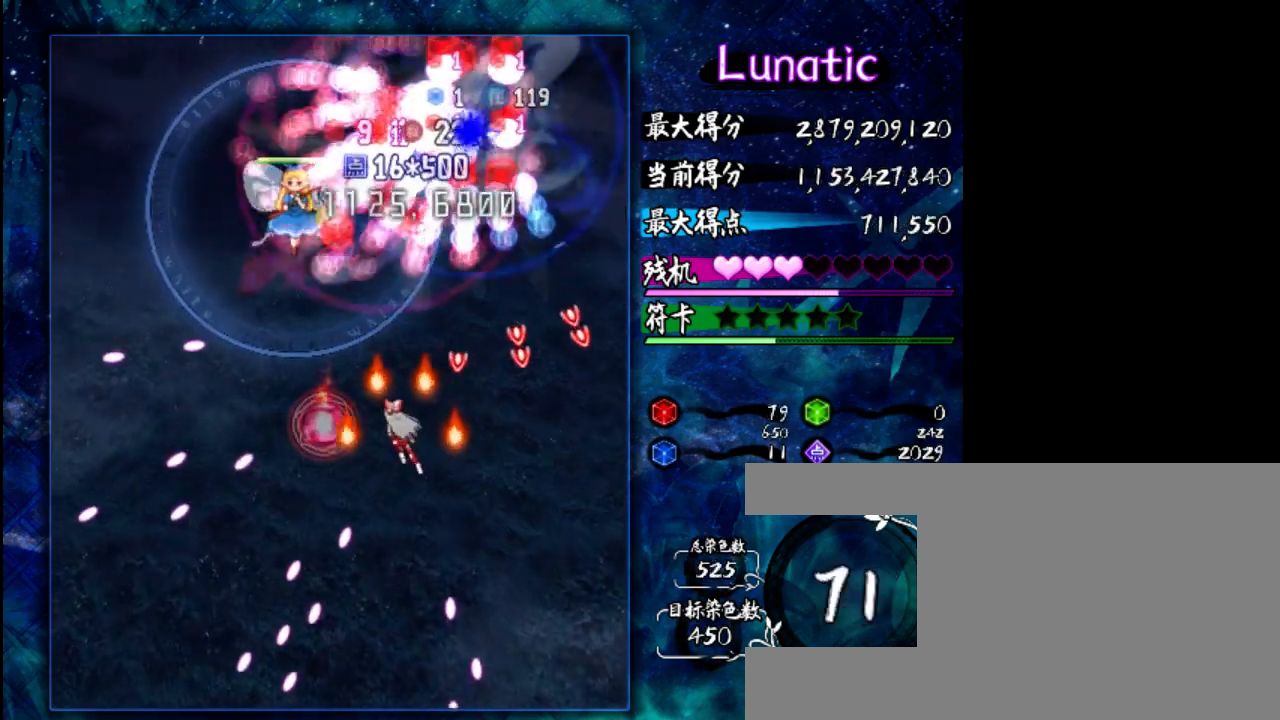
{"keys": ["left"], "events": [[67, "left", "up"], [133, "down", "down"], [233, "down", "up"], [367, "down", "down"], [433, "down", "up"], [500, "left", "down"]]}
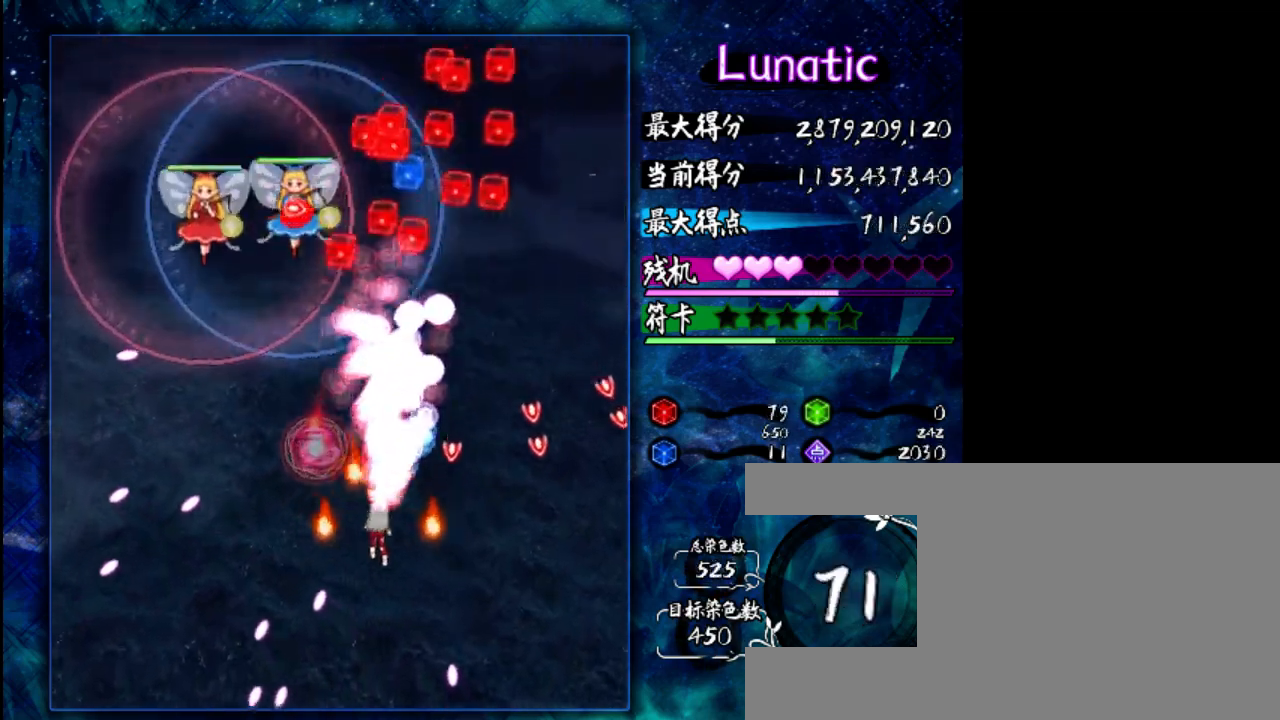
{"keys": [], "events": [[67, "z", "down"], [100, "left", "up"], [267, "down", "down"], [400, "down", "up"], [433, "z", "up"]]}
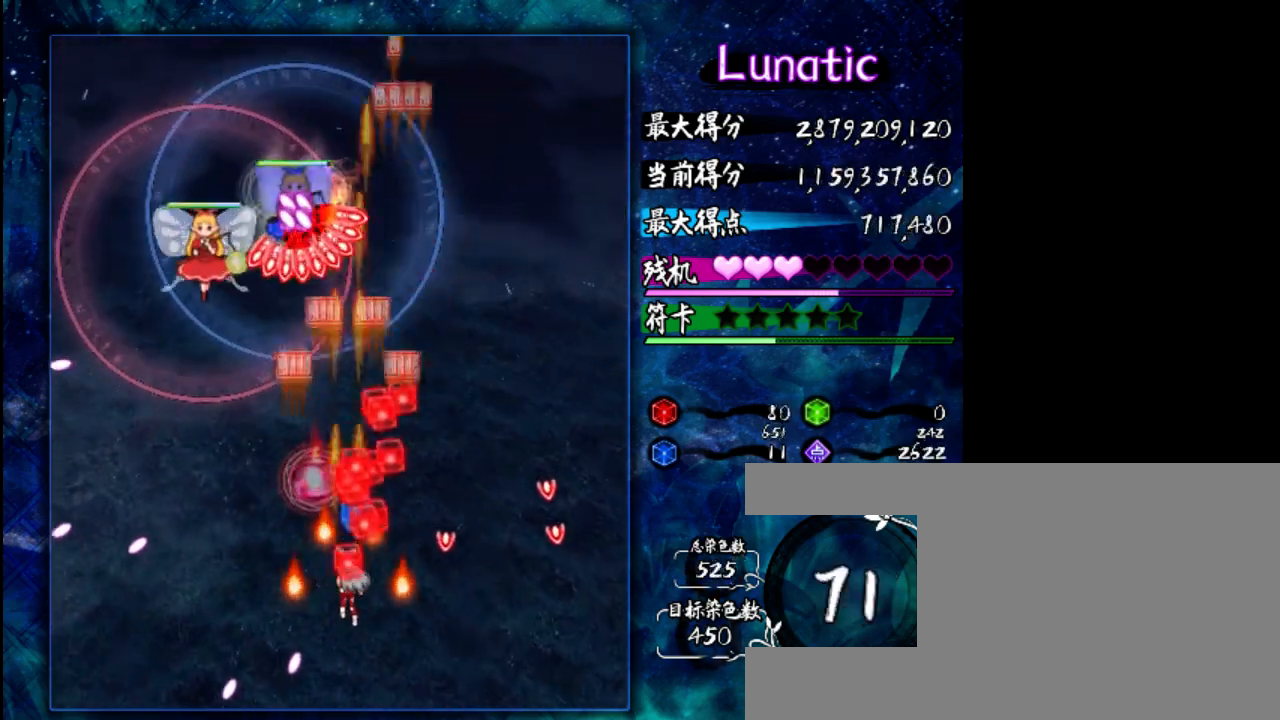
{"keys": ["left"], "events": [[33, "shift", "down"], [167, "shift", "up"], [200, "down", "down"], [333, "down", "up"], [333, "left", "down"]]}
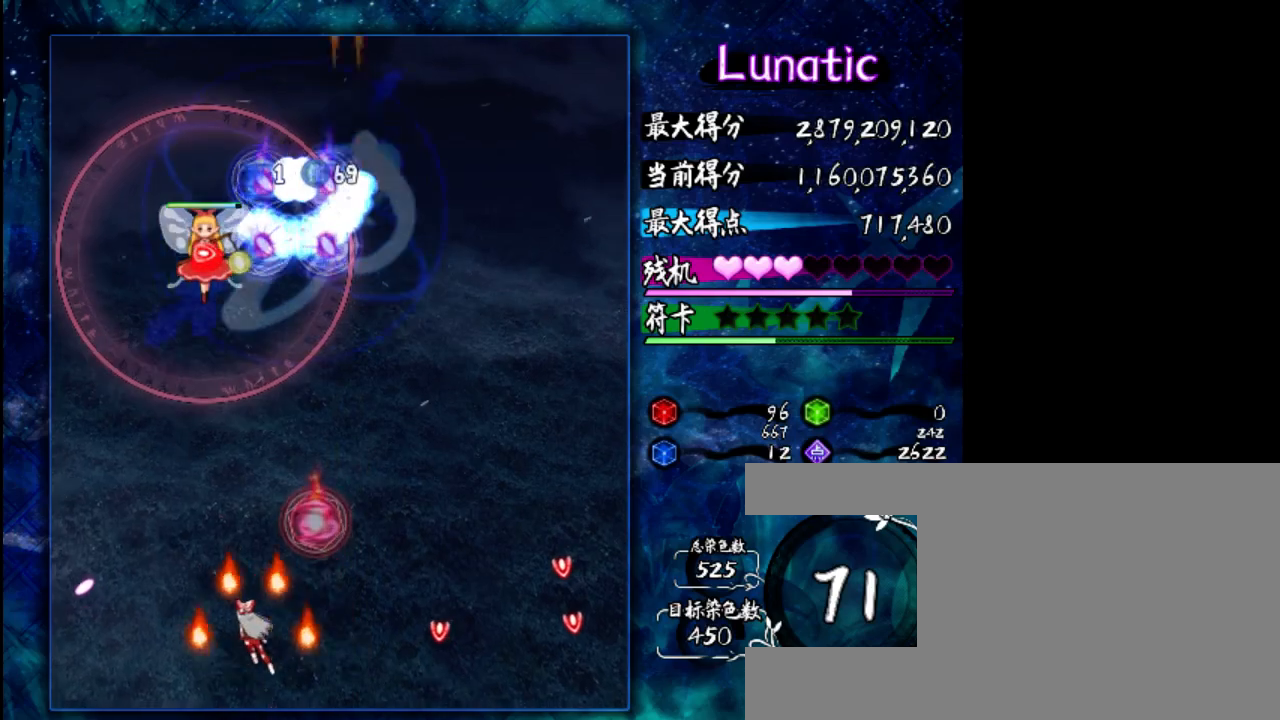
{"keys": [], "events": [[17, "z", "down"], [50, "left", "up"], [317, "left", "down"], [383, "z", "up"], [450, "left", "up"]]}
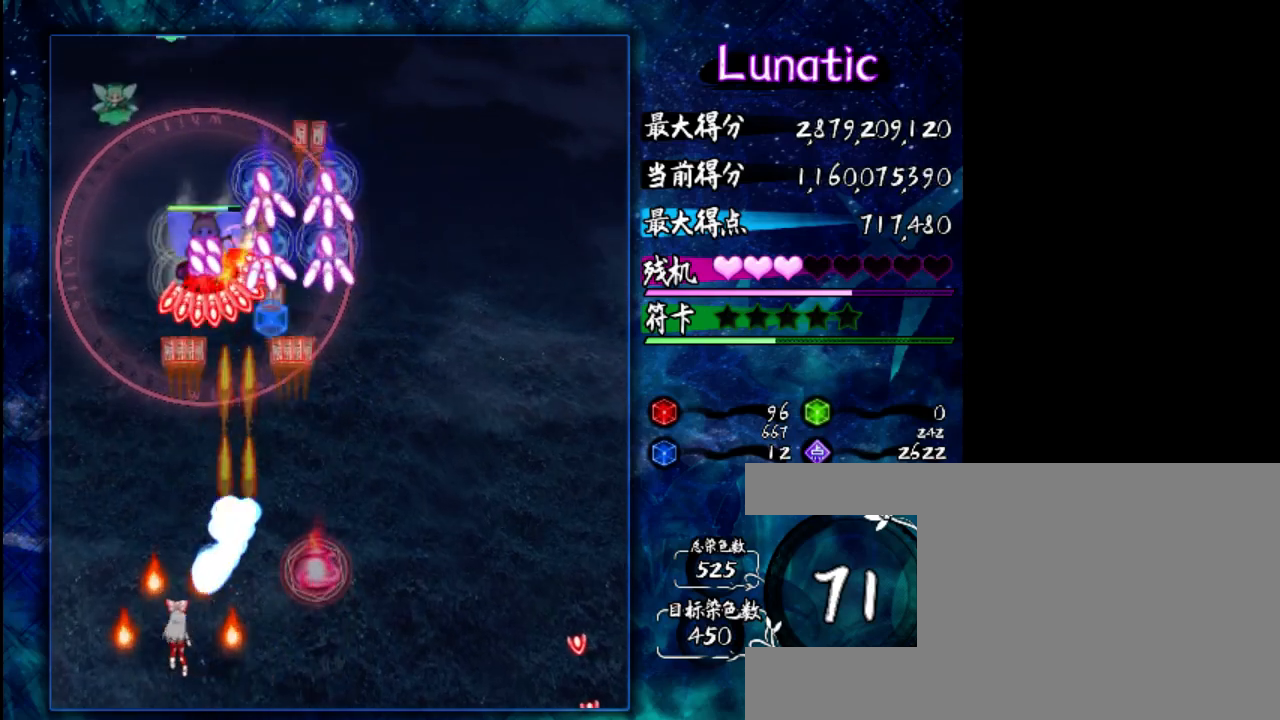
{"keys": ["z"], "events": [[250, "up", "down"], [283, "shift", "down"], [350, "shift", "up"], [350, "up", "up"], [383, "z", "down"]]}
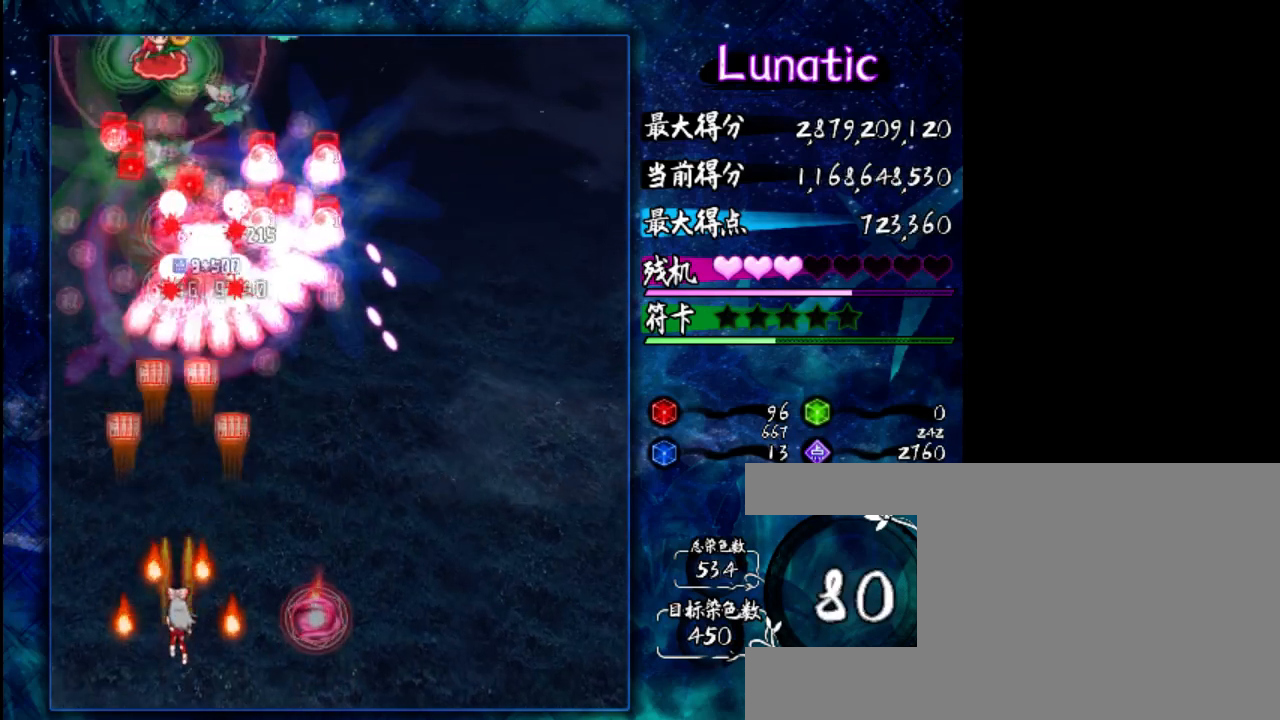
{"keys": ["right", "z"], "events": [[17, "down", "down"], [117, "down", "up"], [283, "up", "down"], [417, "up", "up"], [483, "right", "down"]]}
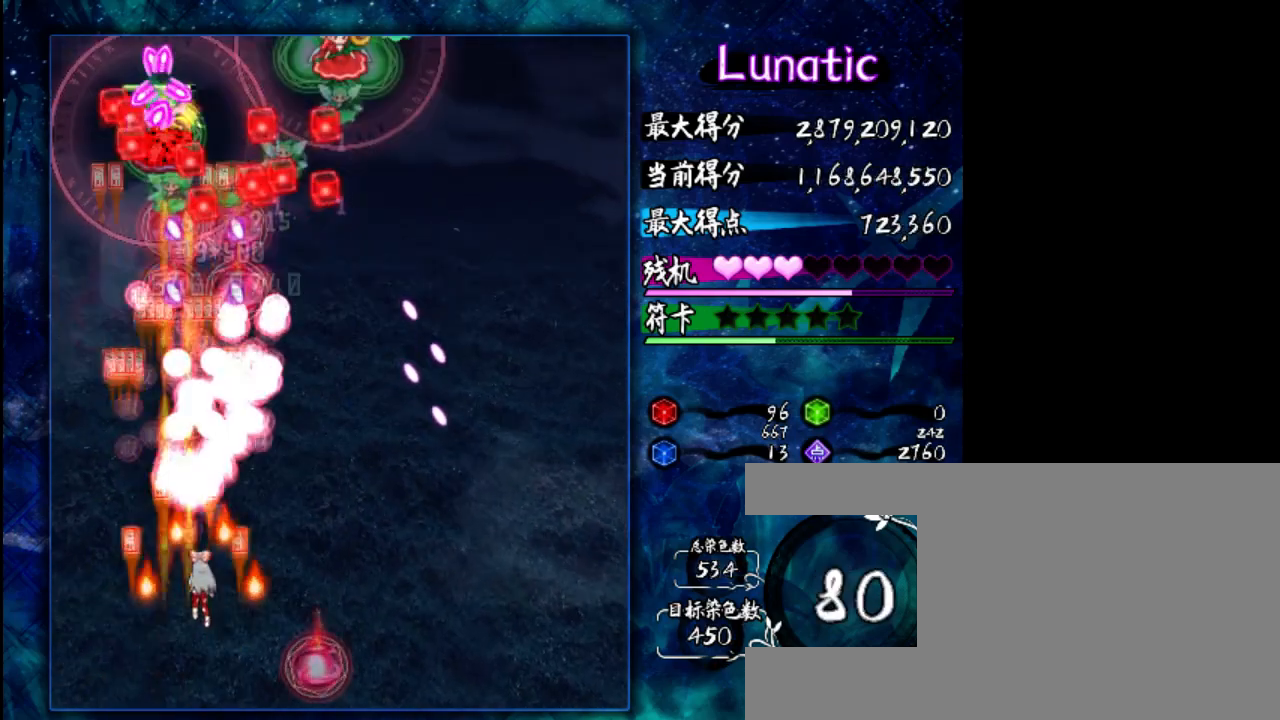
{"keys": ["z"], "events": [[217, "shift", "down"], [333, "shift", "up"], [400, "right", "up"]]}
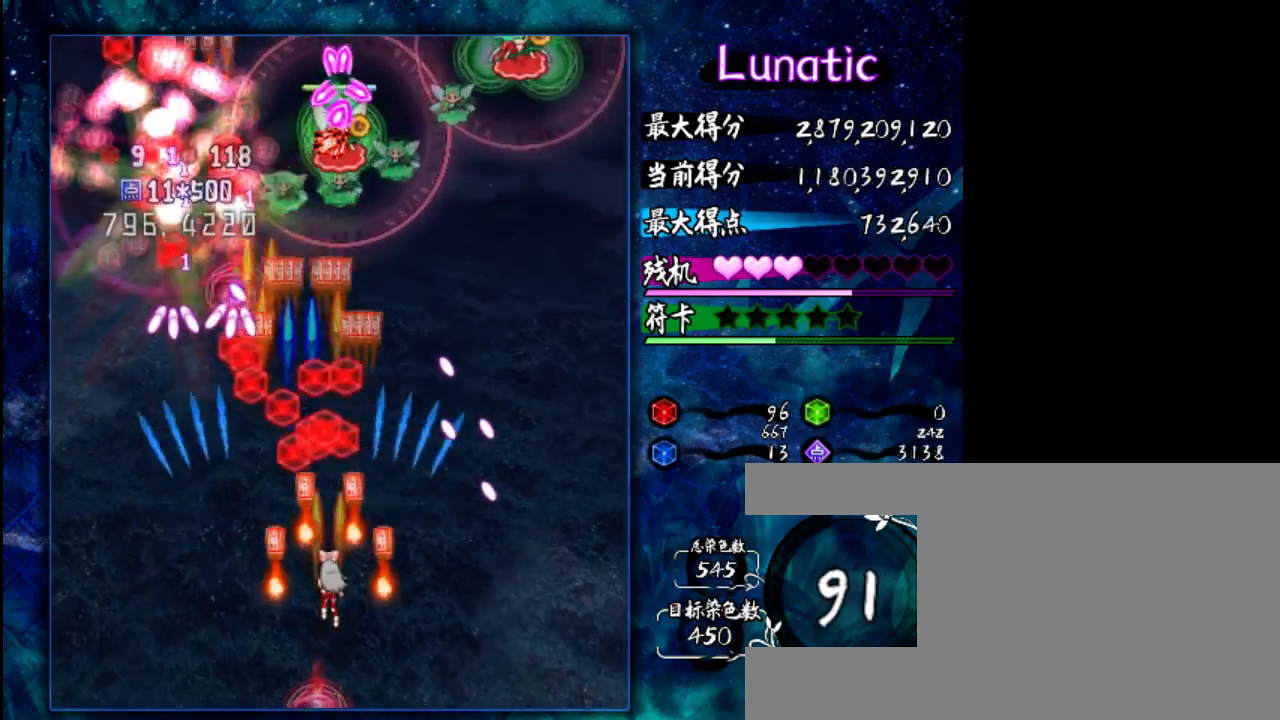
{"keys": ["right", "z"], "events": [[67, "right", "down"], [67, "up", "down"], [100, "right", "up"], [167, "up", "up"], [200, "shift", "down"], [333, "shift", "up"], [433, "right", "down"]]}
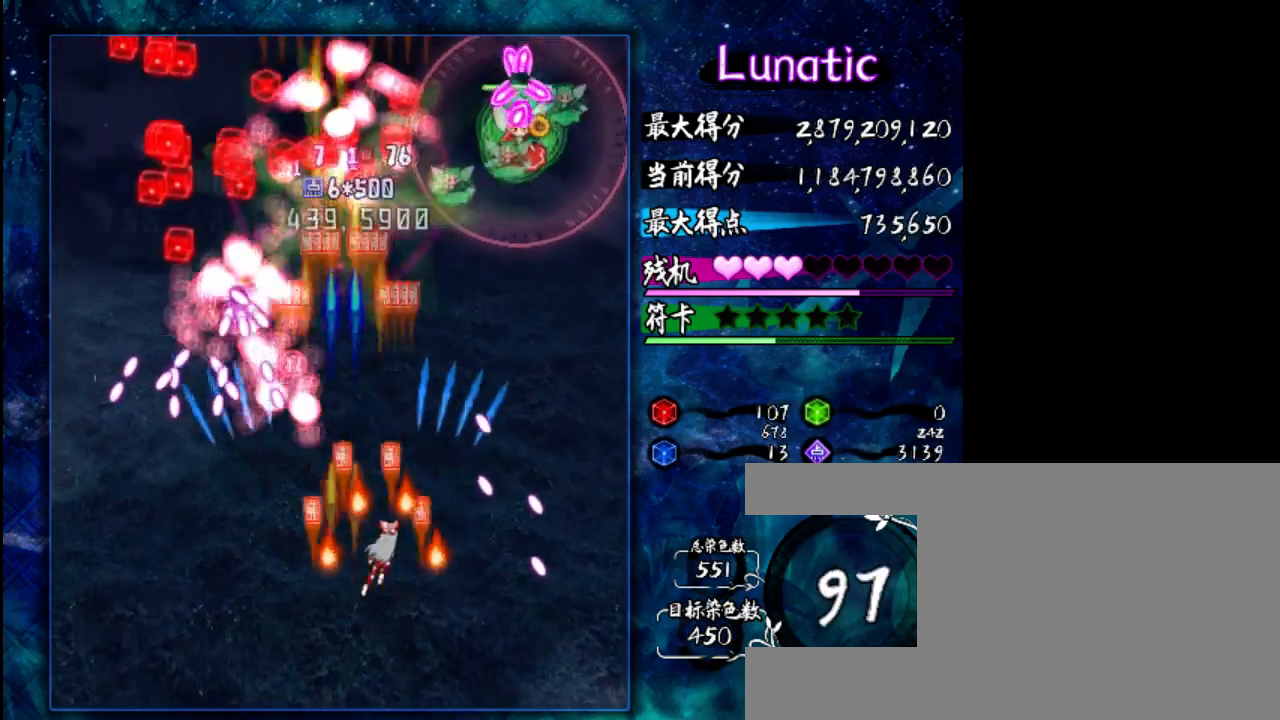
{"keys": ["down", "z"], "events": [[233, "down", "down"], [233, "right", "up"], [300, "shift", "down"], [467, "shift", "up"]]}
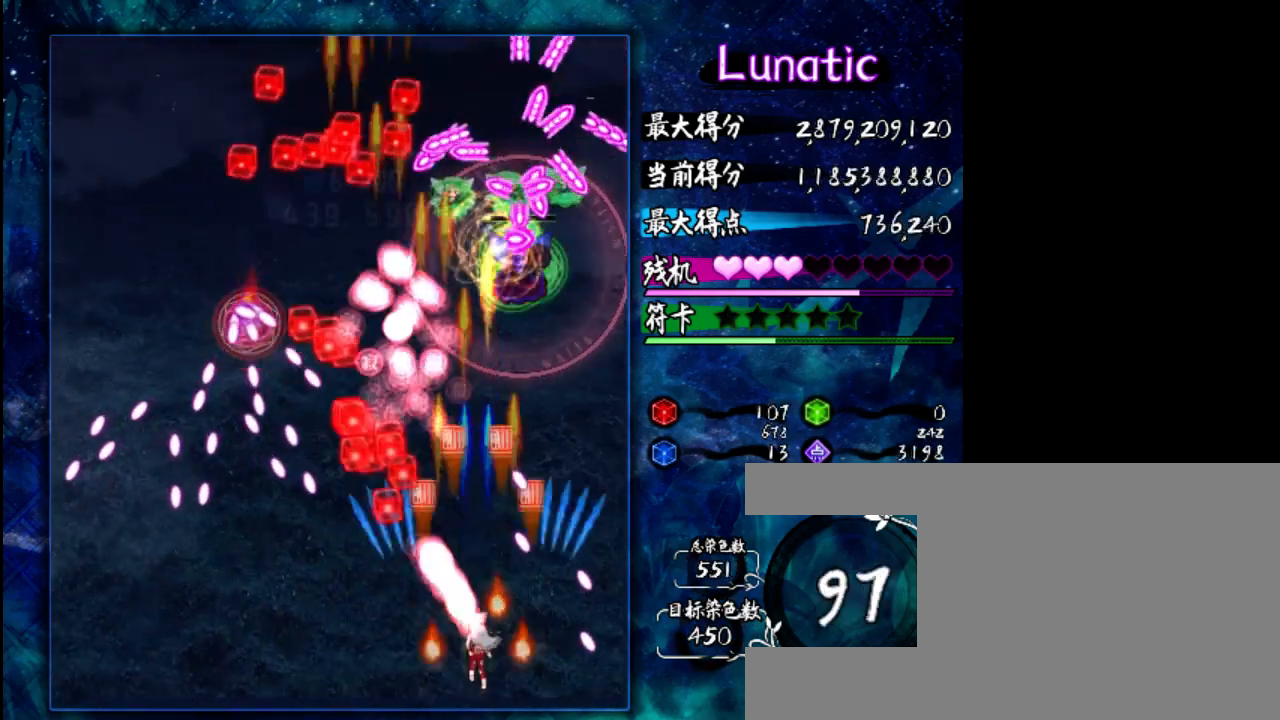
{"keys": ["up", "z"], "events": [[33, "down", "up"], [267, "shift", "down"], [400, "shift", "up"], [467, "up", "down"]]}
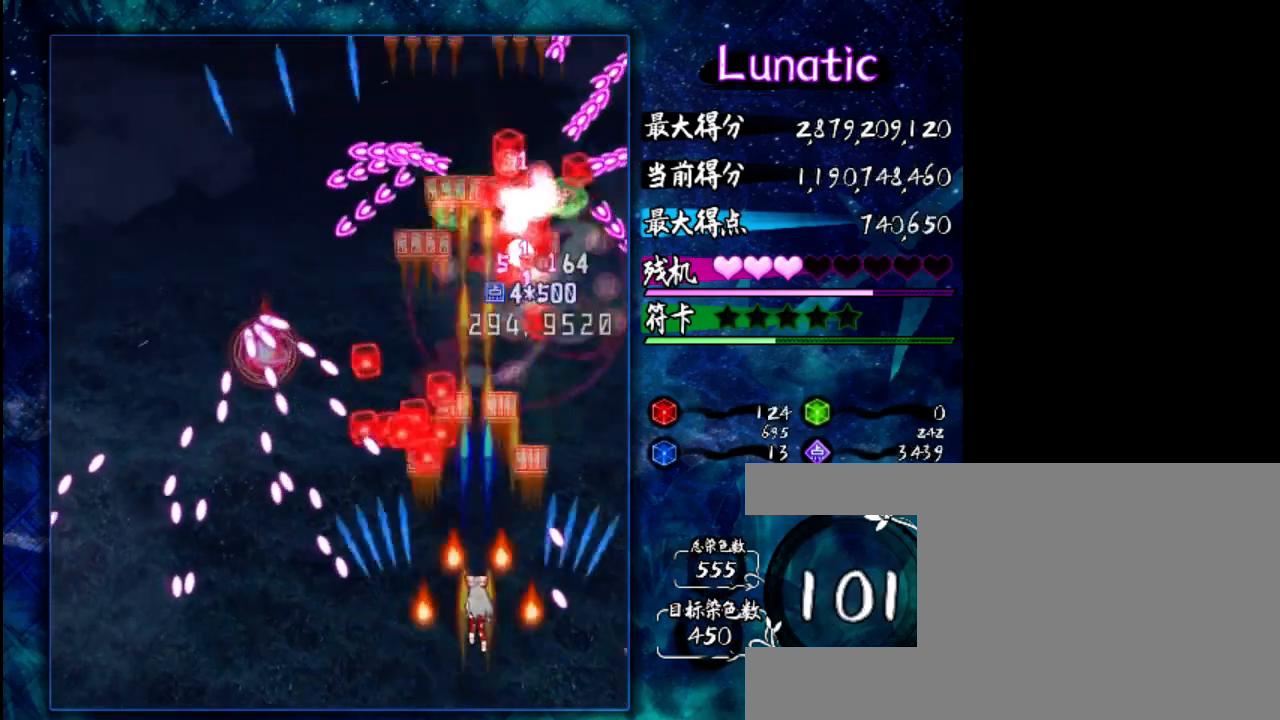
{"keys": ["up", "z"], "events": []}
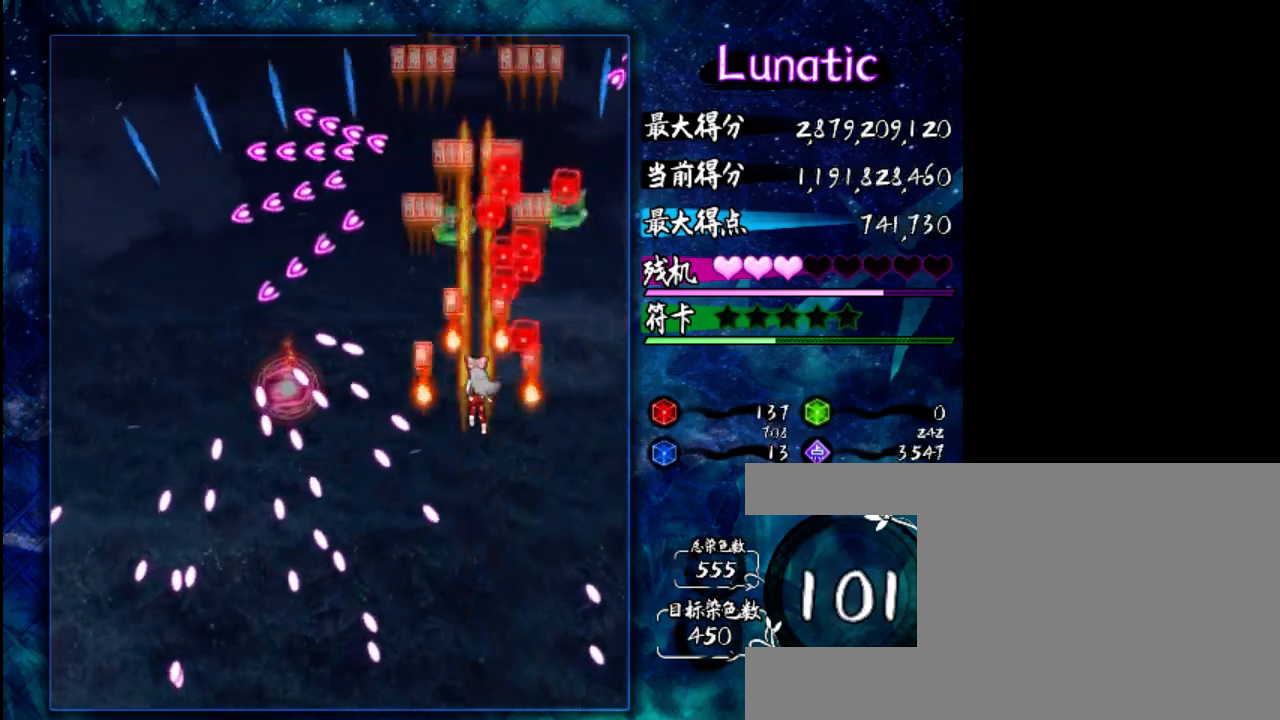
{"keys": ["left"], "events": [[17, "up", "up"], [217, "up", "down"], [283, "z", "up"], [350, "up", "up"], [483, "left", "down"]]}
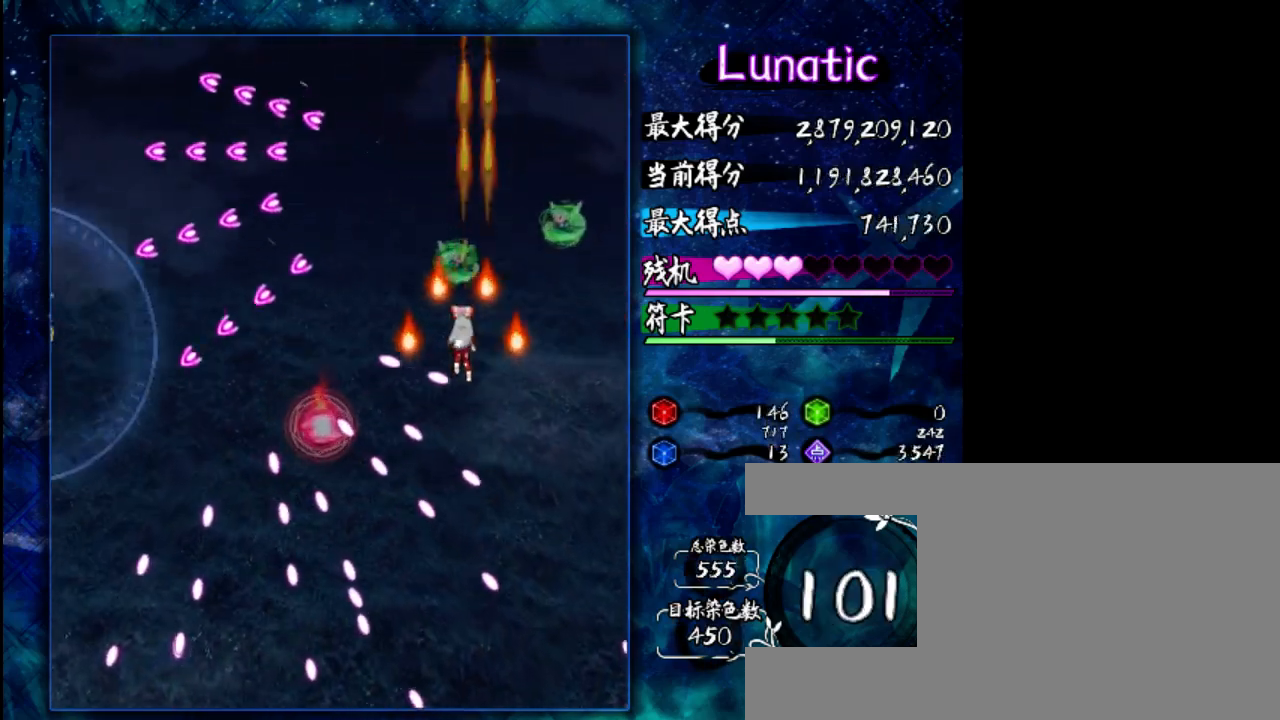
{"keys": ["down", "left"], "events": [[417, "down", "down"]]}
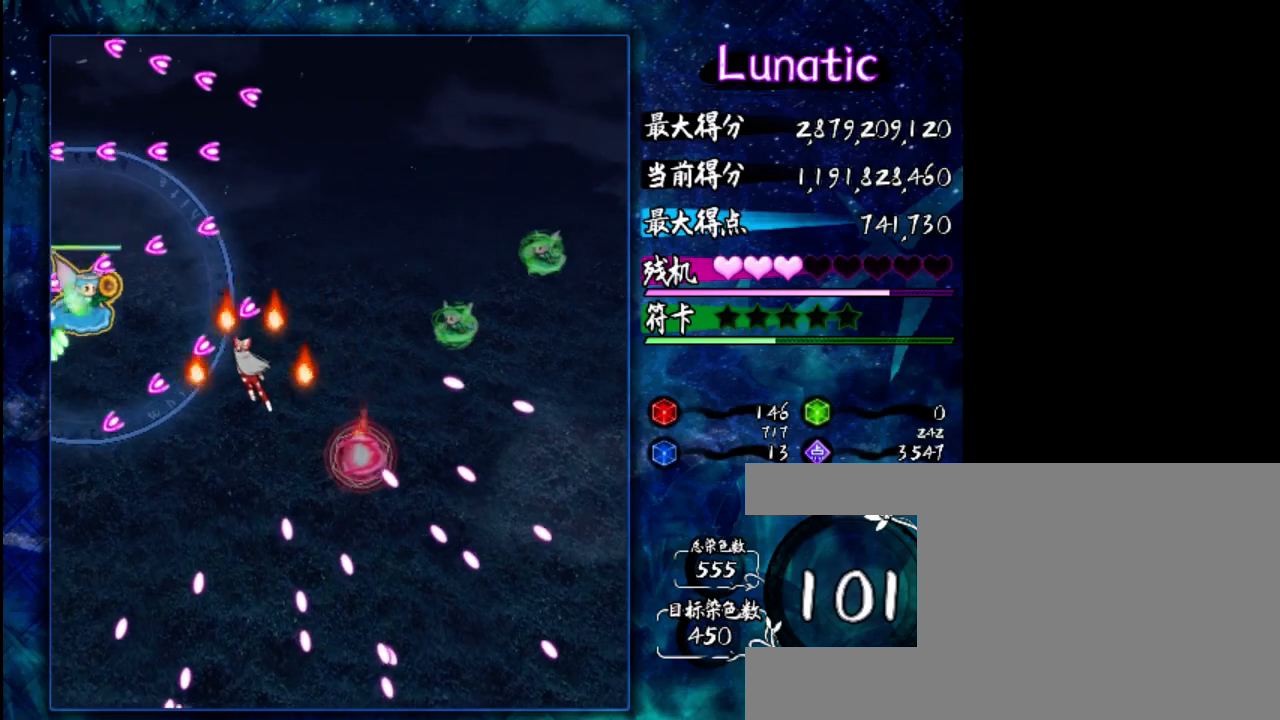
{"keys": ["down"], "events": [[17, "left", "up"], [83, "down", "up"], [283, "down", "down"]]}
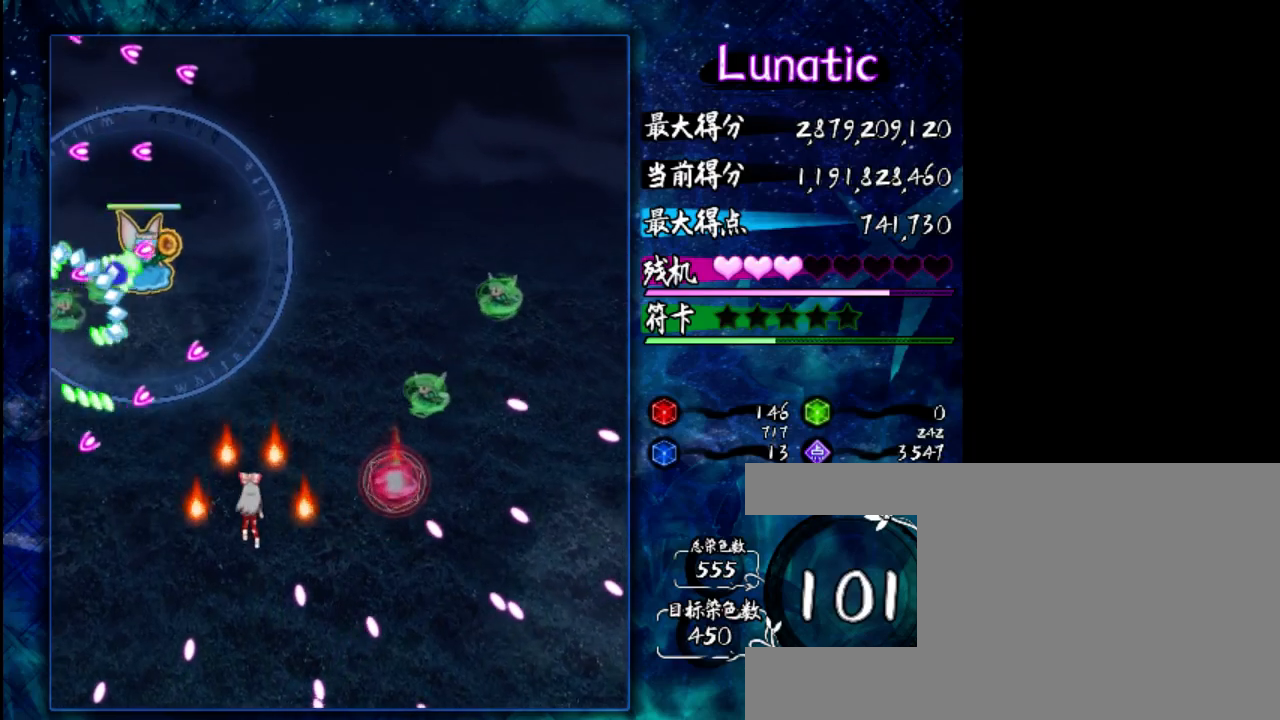
{"keys": ["z"], "events": [[50, "down", "up"], [183, "down", "down"], [333, "z", "down"], [367, "down", "up"]]}
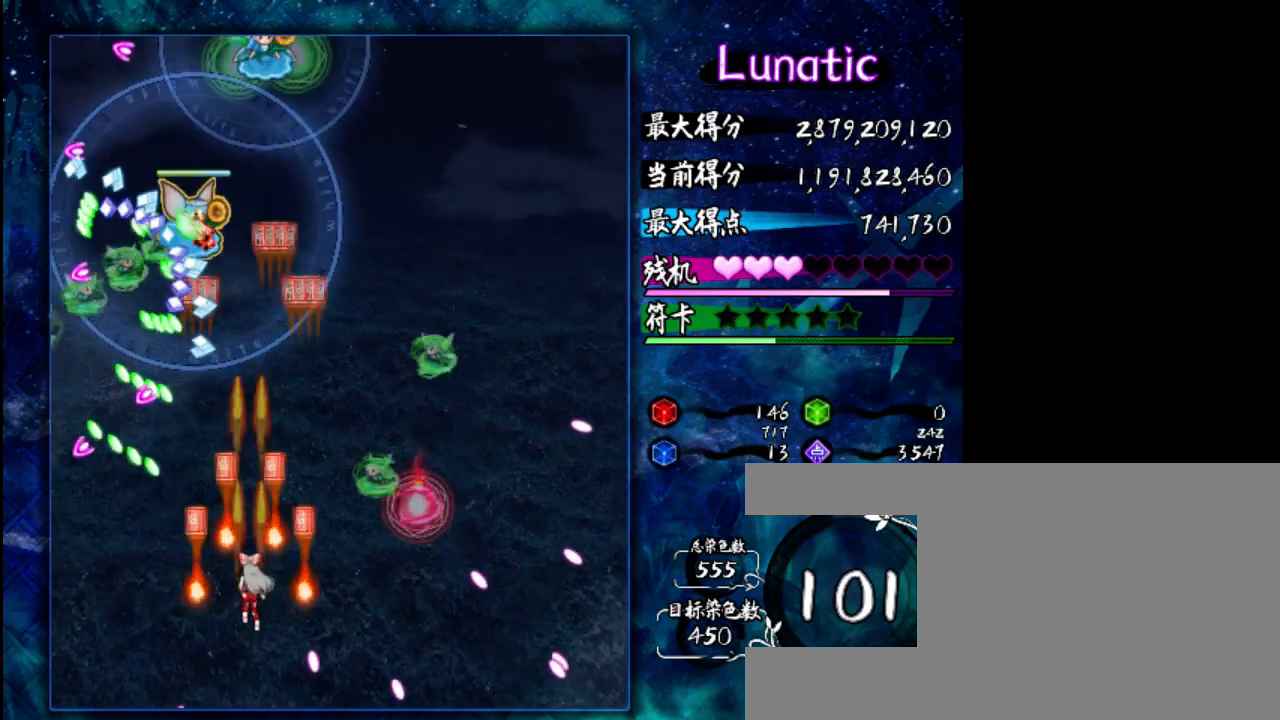
{"keys": ["down", "z"], "events": [[167, "down", "down"], [267, "down", "up"], [500, "down", "down"]]}
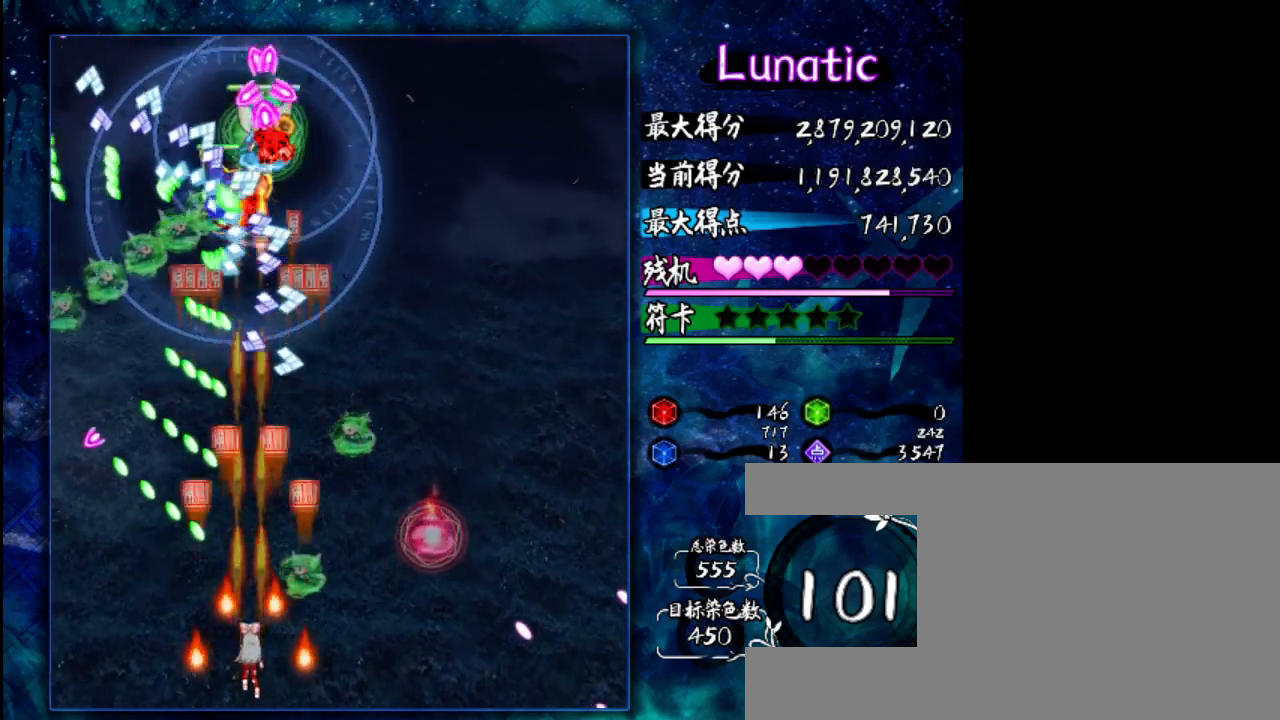
{"keys": ["z"], "events": [[67, "down", "up"], [200, "right", "down"], [367, "right", "up"], [400, "shift", "down"], [500, "shift", "up"]]}
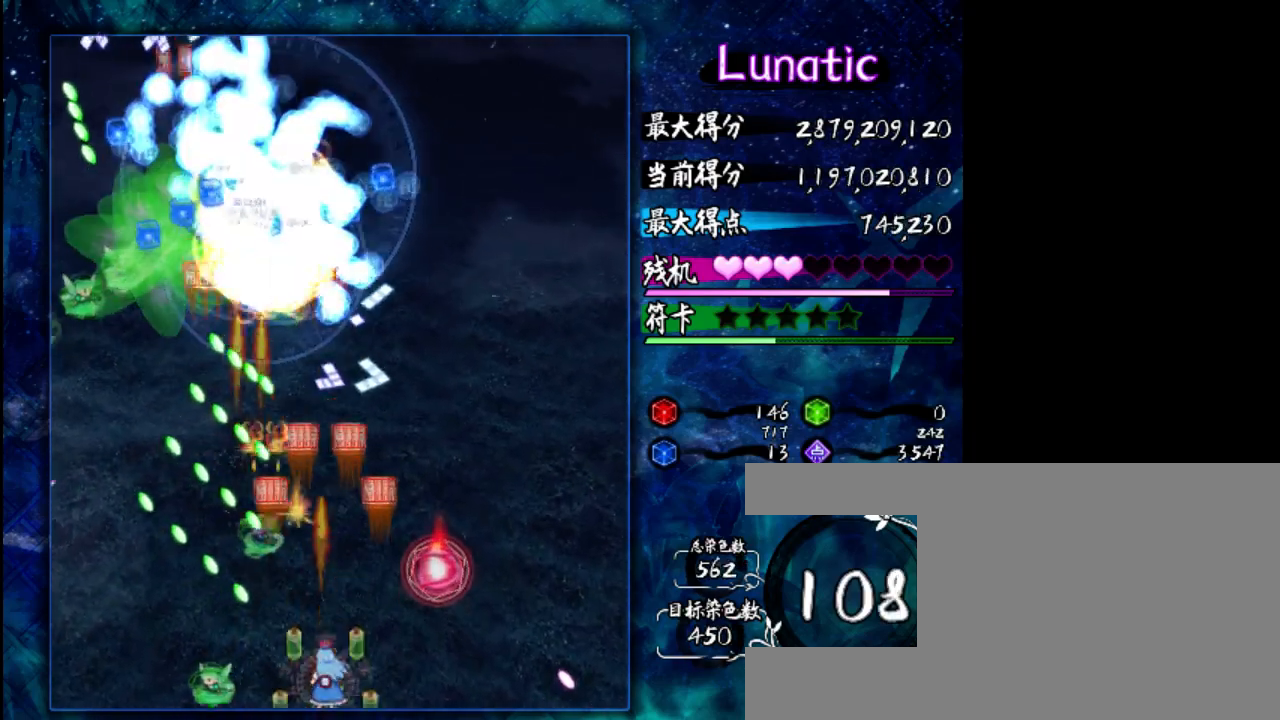
{"keys": ["z"], "events": [[233, "right", "down"], [367, "right", "up"]]}
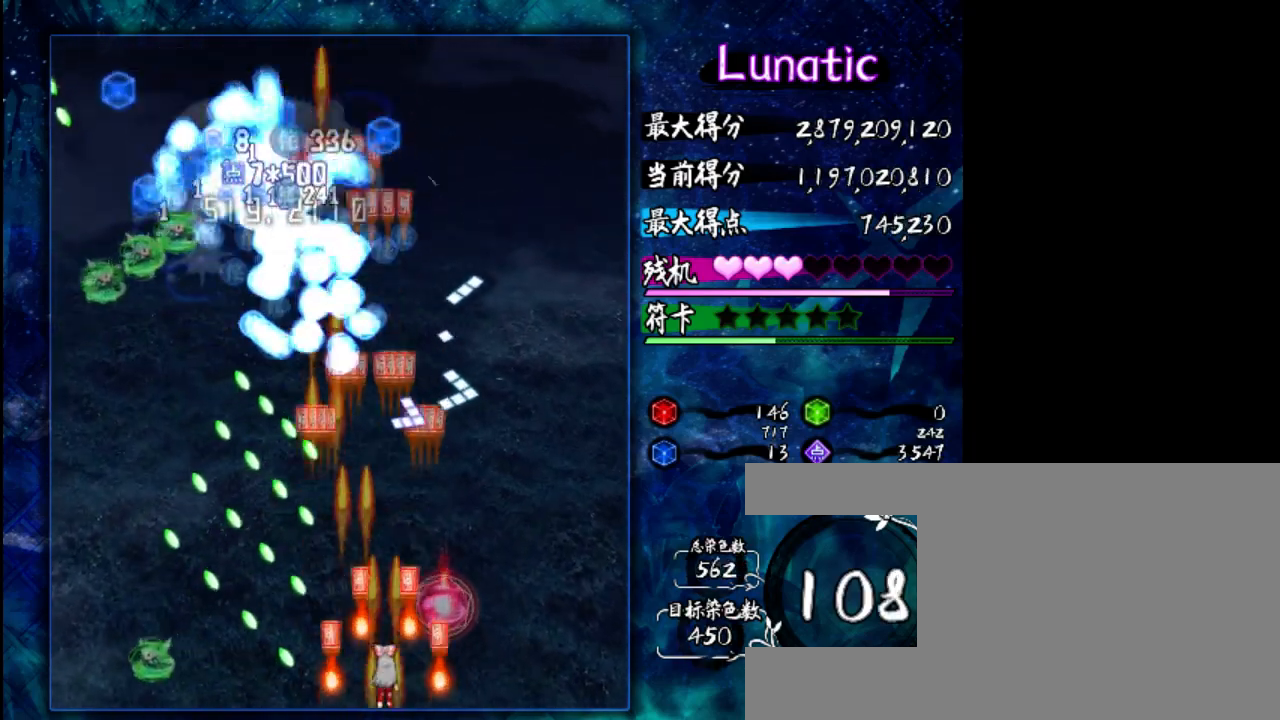
{"keys": ["up", "z"], "events": [[83, "right", "down"], [283, "right", "up"], [483, "up", "down"]]}